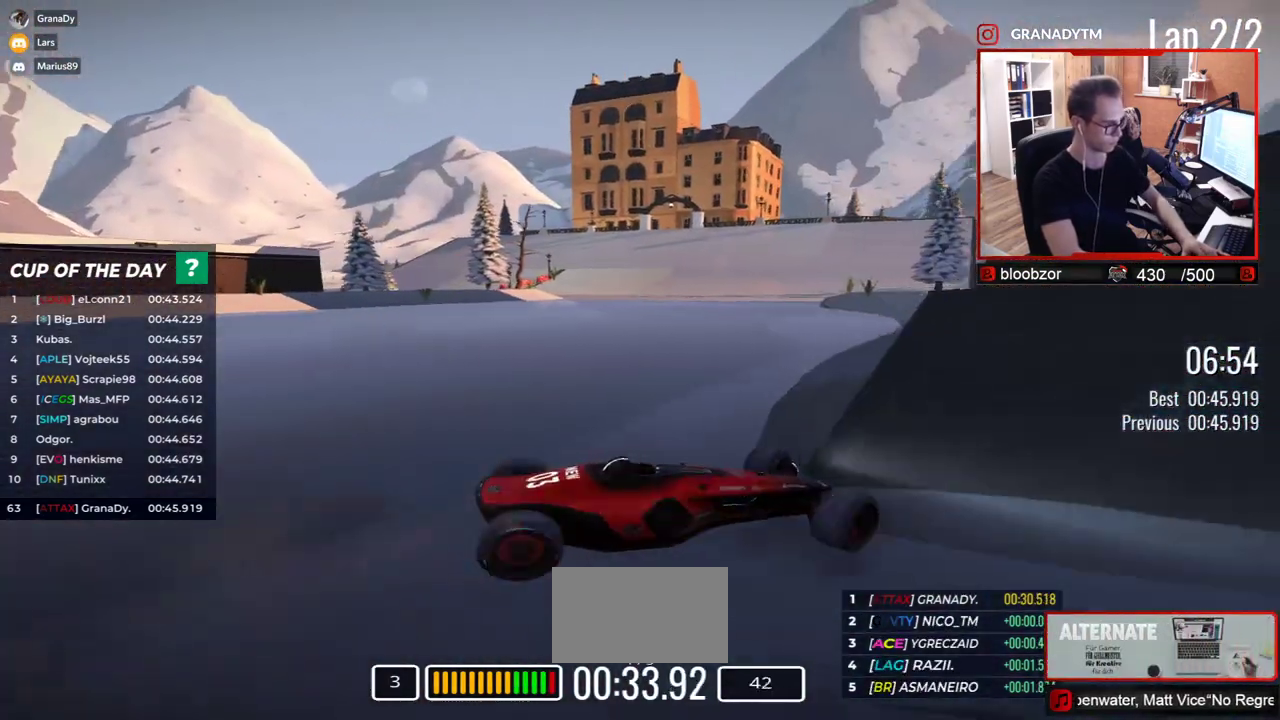
Gameplay with keyboard; each line is a JSON object with the keys held at the frame after it. "events" lists presses ("down") and releases ("up") of "down", "left", "right" and "up" between this image and that frame as [ms after this image, input, new state], when the widget could be followed in between. No other keys are recorded. Mouse input is not recorded.
{"keys": ["up"], "events": [[400, "left", "up"]]}
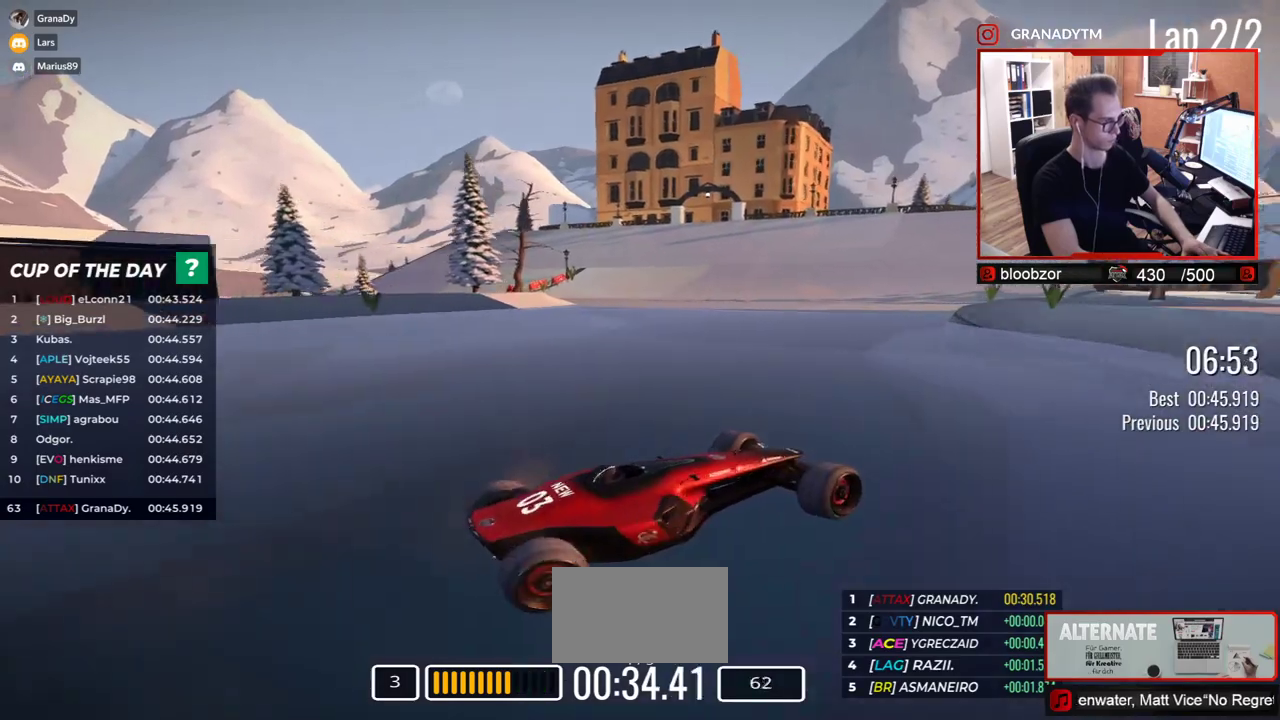
{"keys": ["right", "up"], "events": [[300, "right", "down"]]}
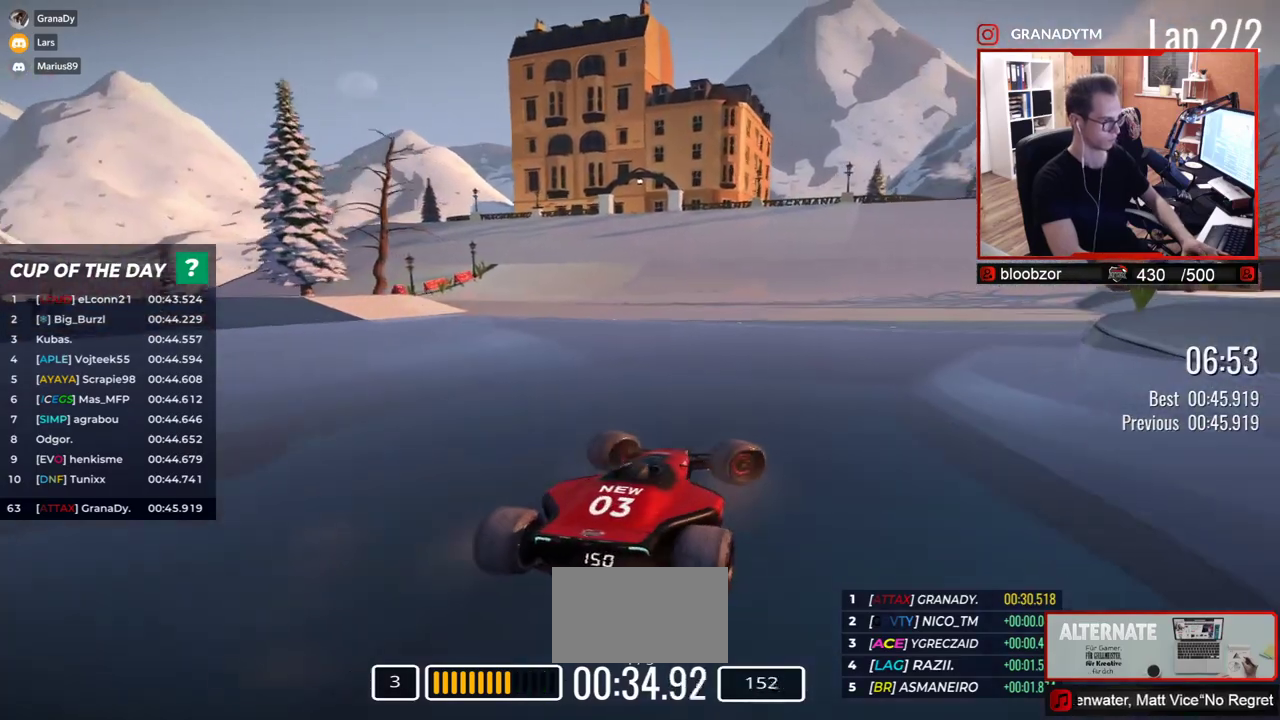
{"keys": ["left", "up"], "events": [[333, "right", "up"], [483, "left", "down"]]}
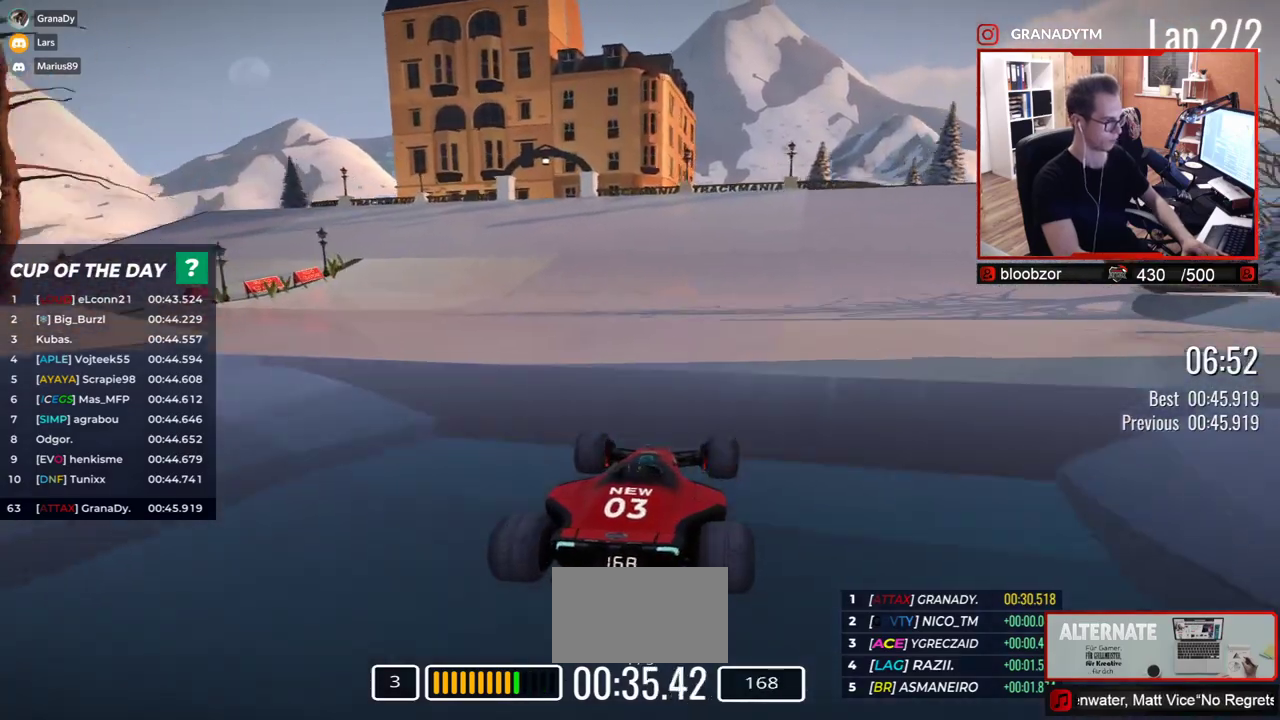
{"keys": ["left", "up"], "events": []}
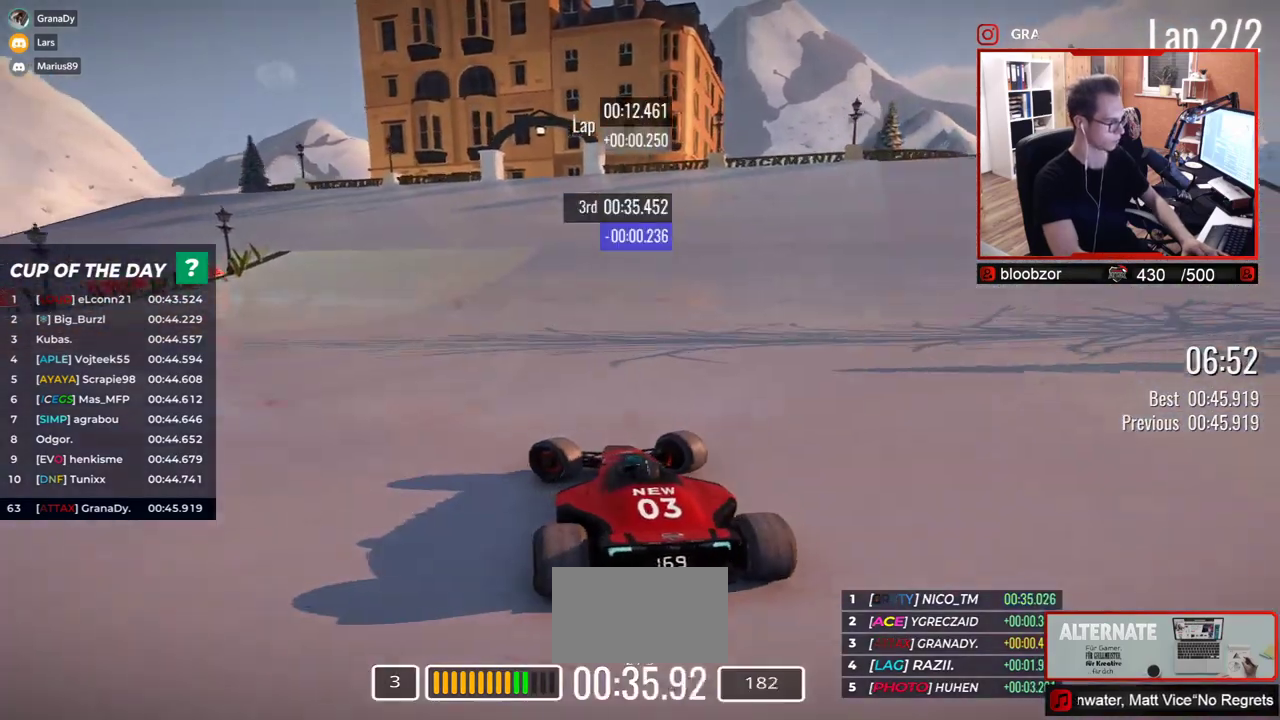
{"keys": ["right", "up"], "events": [[267, "left", "up"], [317, "right", "down"]]}
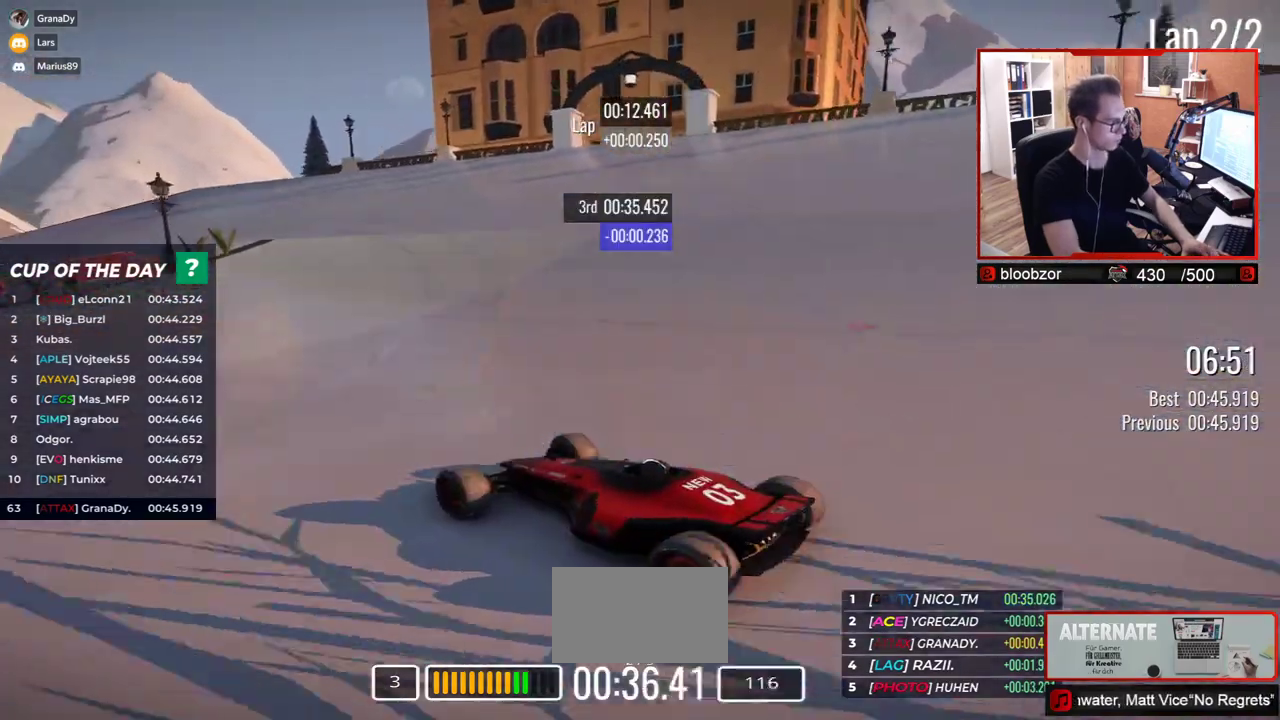
{"keys": ["right", "up"], "events": [[117, "down", "down"], [417, "down", "up"]]}
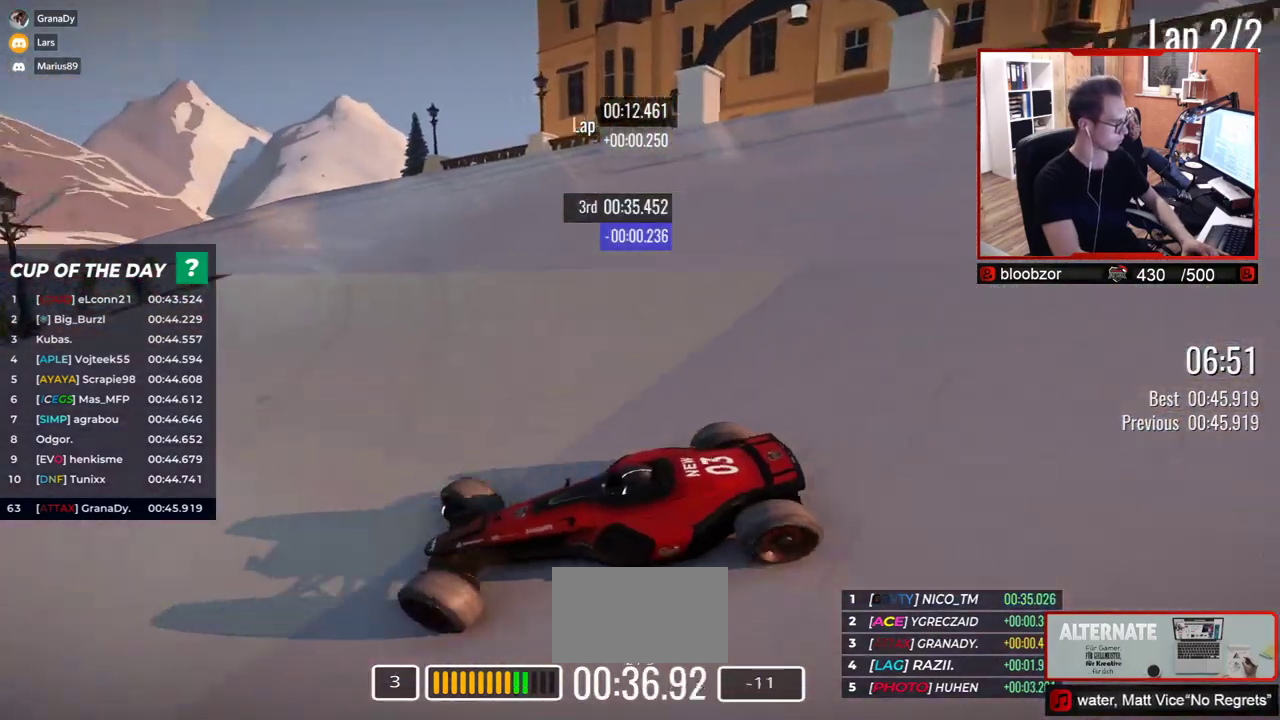
{"keys": ["right", "up"], "events": []}
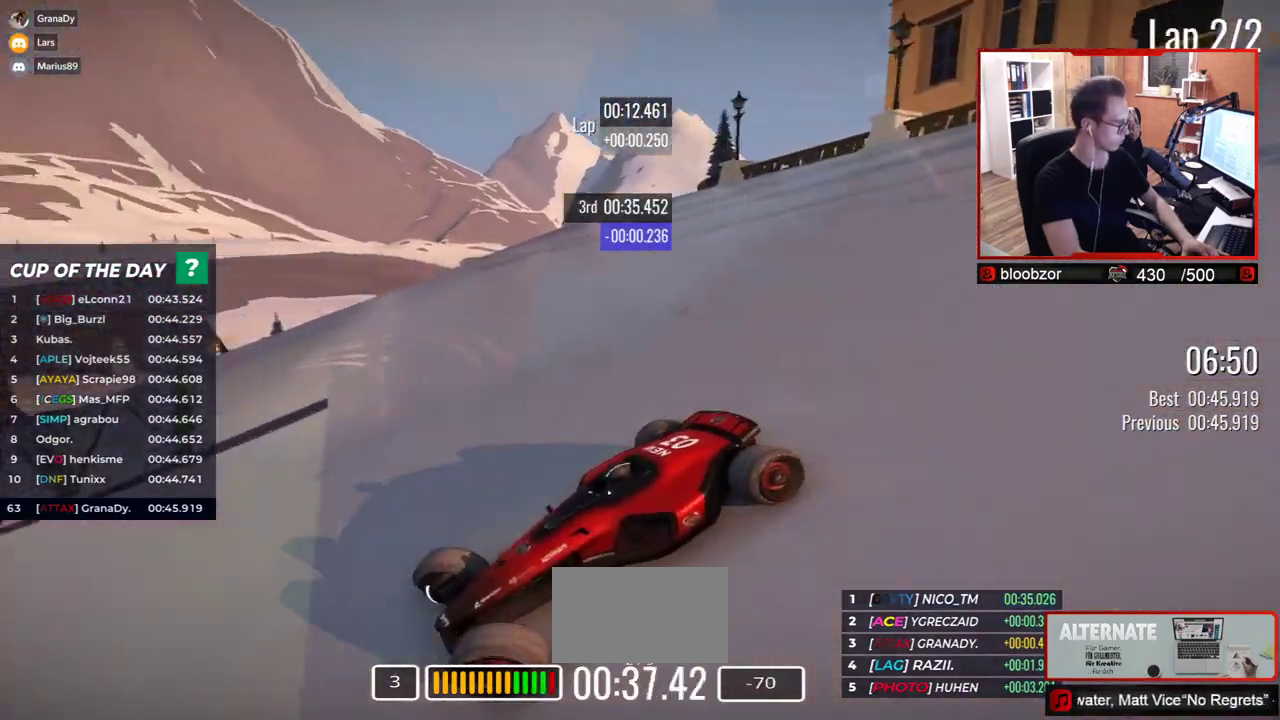
{"keys": ["right", "up"], "events": []}
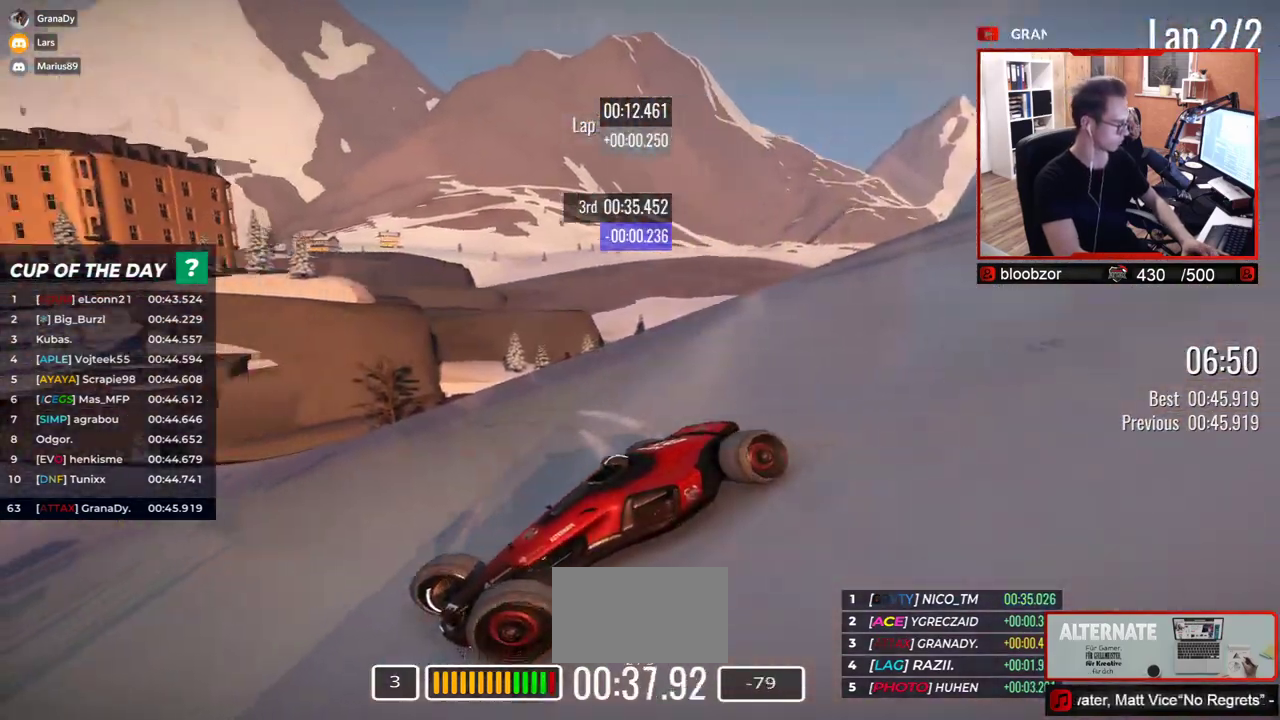
{"keys": ["right", "up"], "events": []}
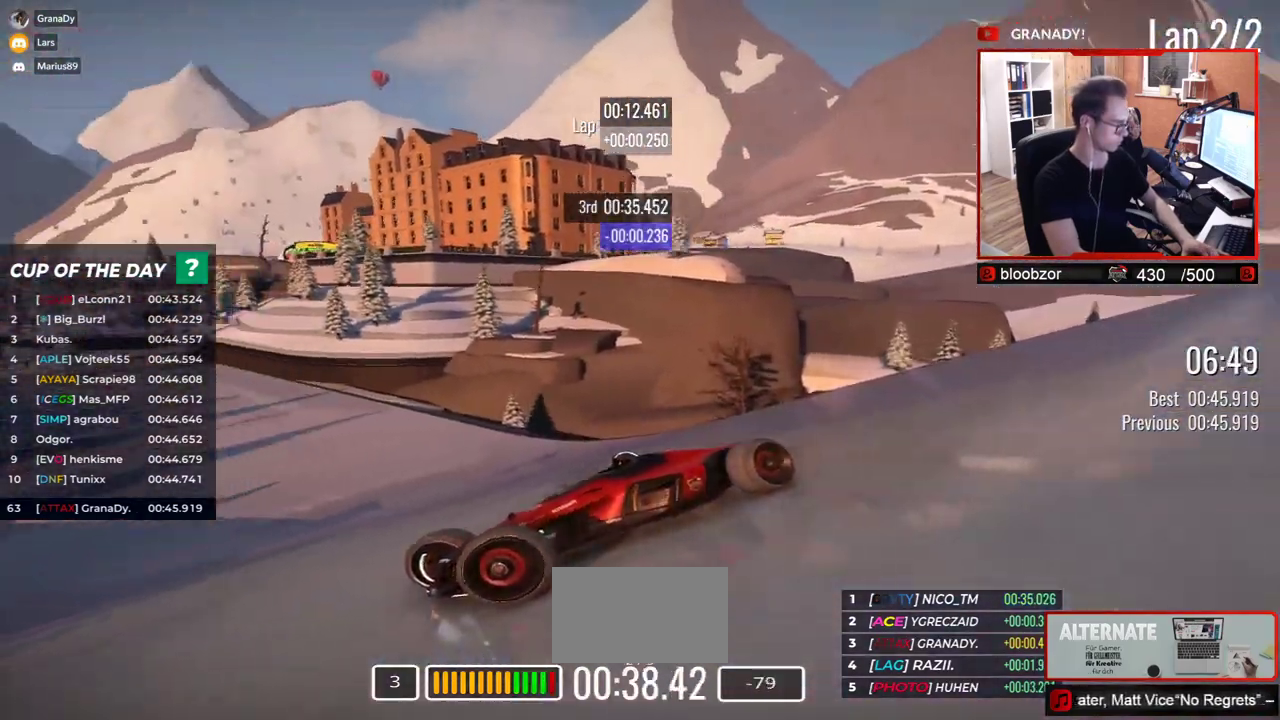
{"keys": ["right", "up"], "events": [[50, "up", "up"], [150, "up", "down"]]}
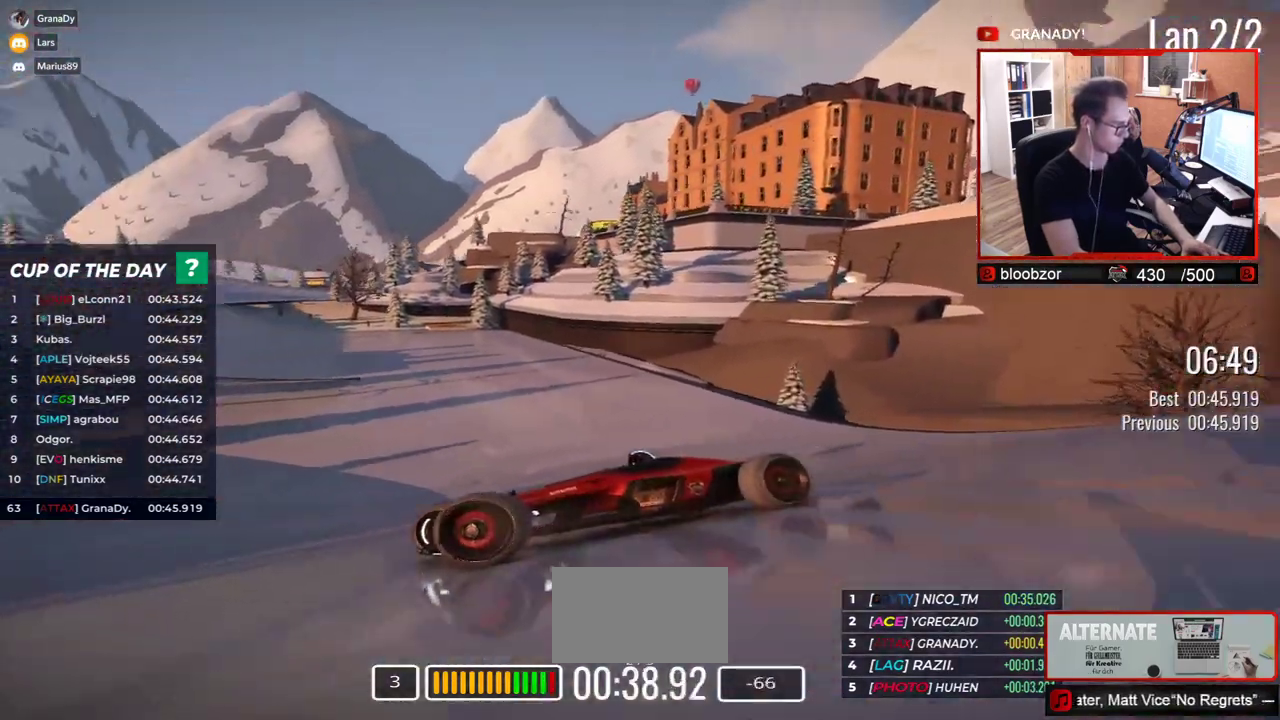
{"keys": ["right", "up"], "events": []}
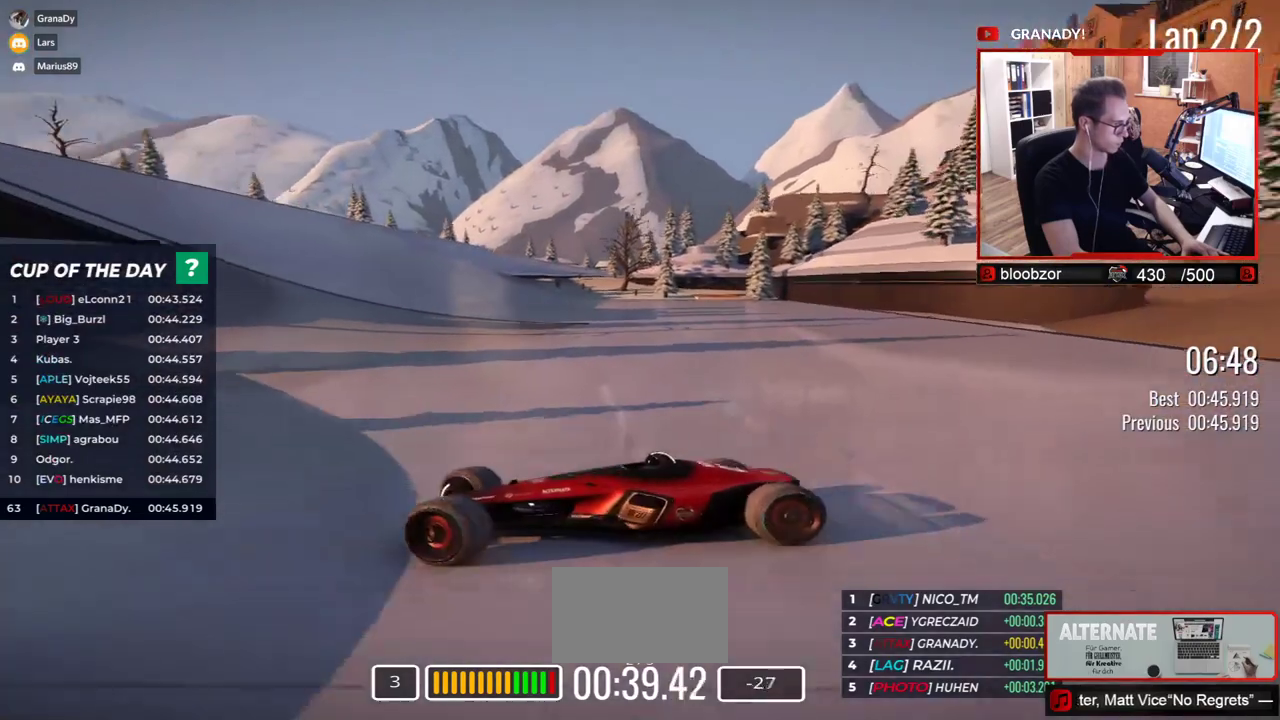
{"keys": ["right", "up"], "events": []}
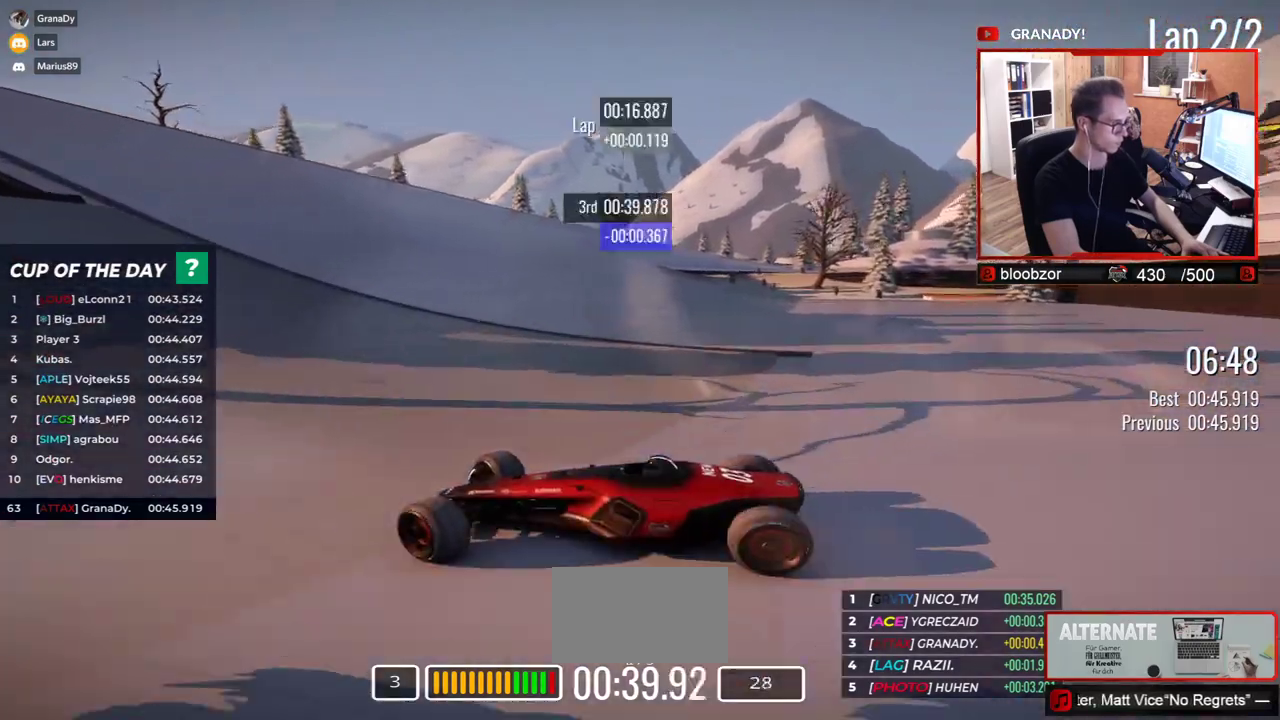
{"keys": ["right", "up"], "events": [[17, "up", "up"], [117, "up", "down"]]}
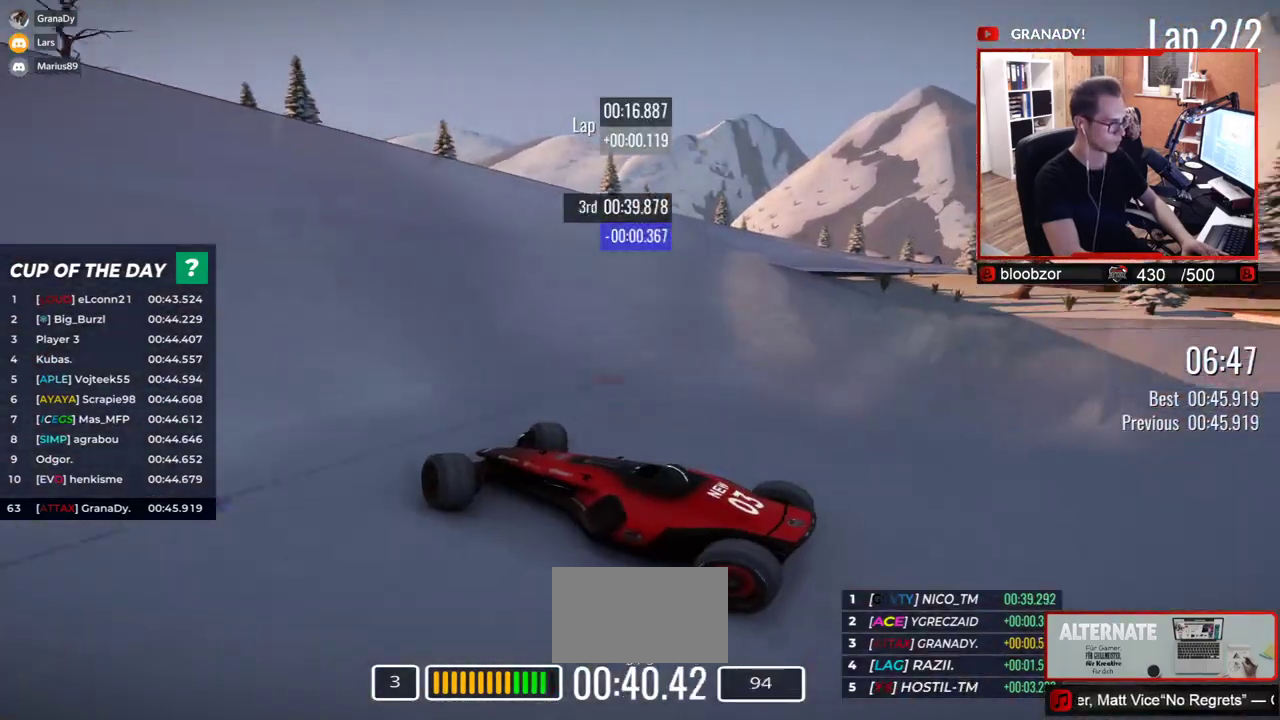
{"keys": ["right", "up"], "events": [[100, "up", "up"], [167, "up", "down"]]}
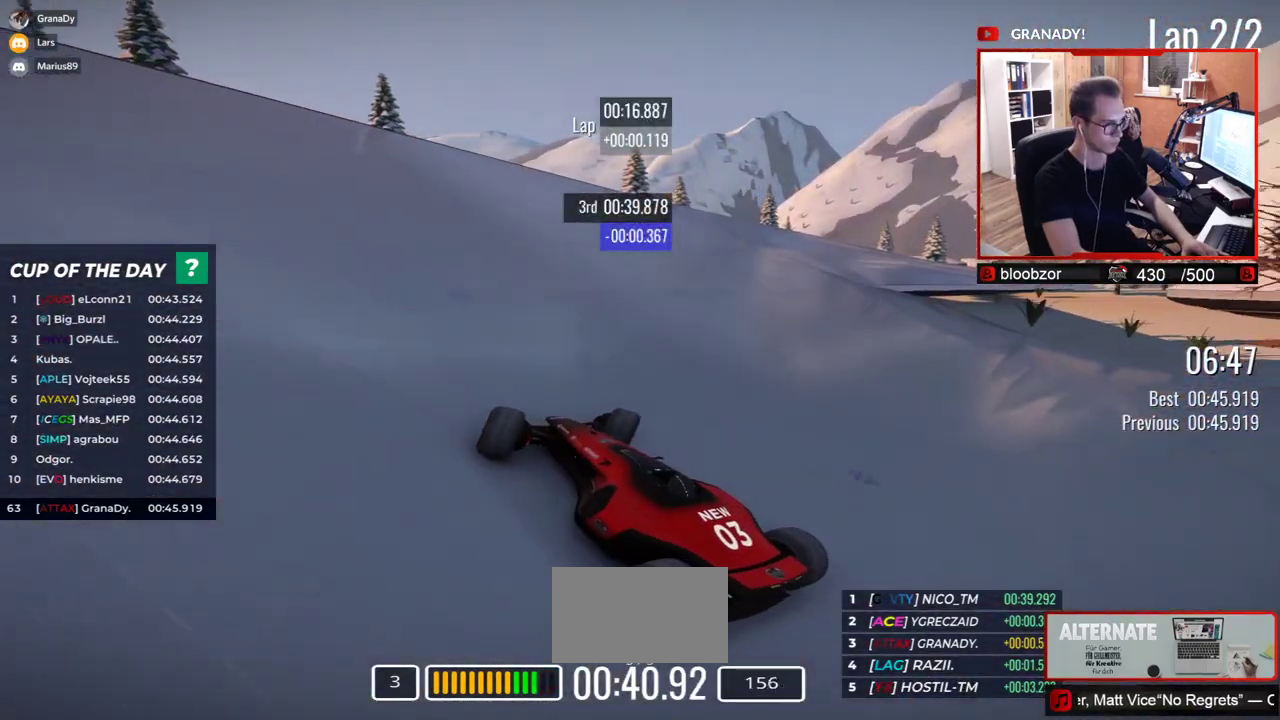
{"keys": ["right", "up"], "events": []}
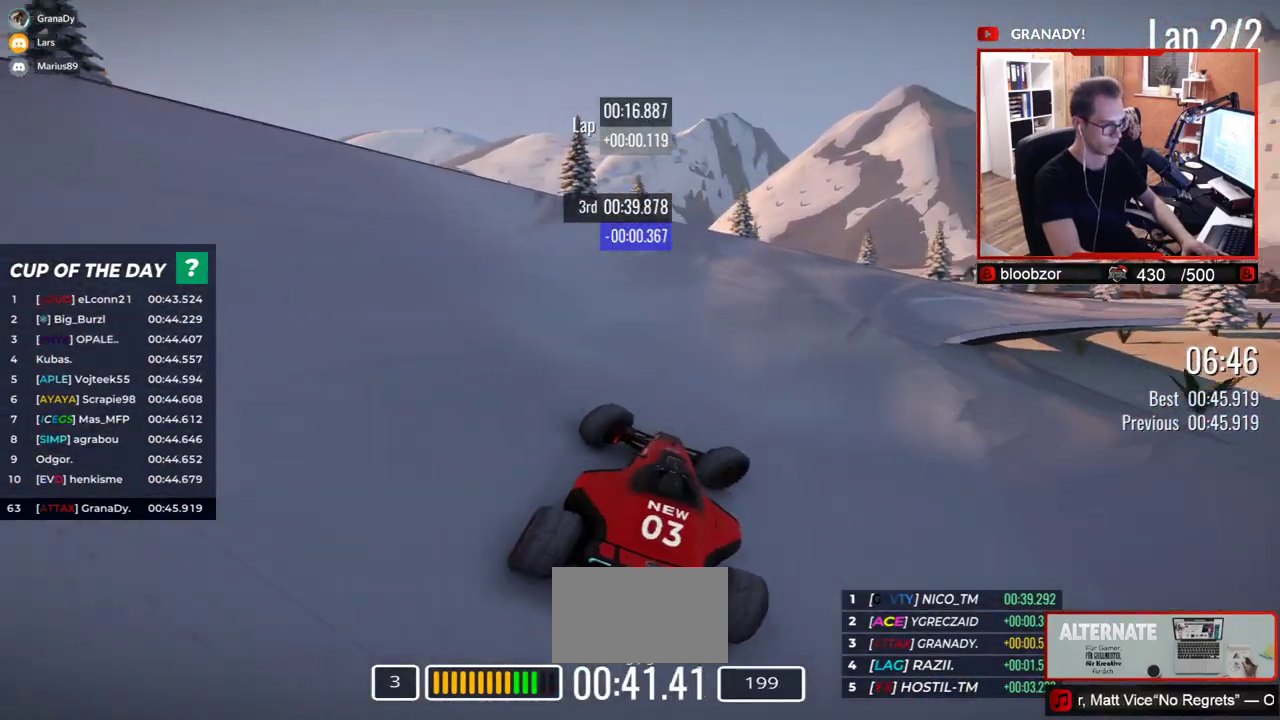
{"keys": ["left", "up"], "events": [[183, "right", "up"], [333, "left", "down"]]}
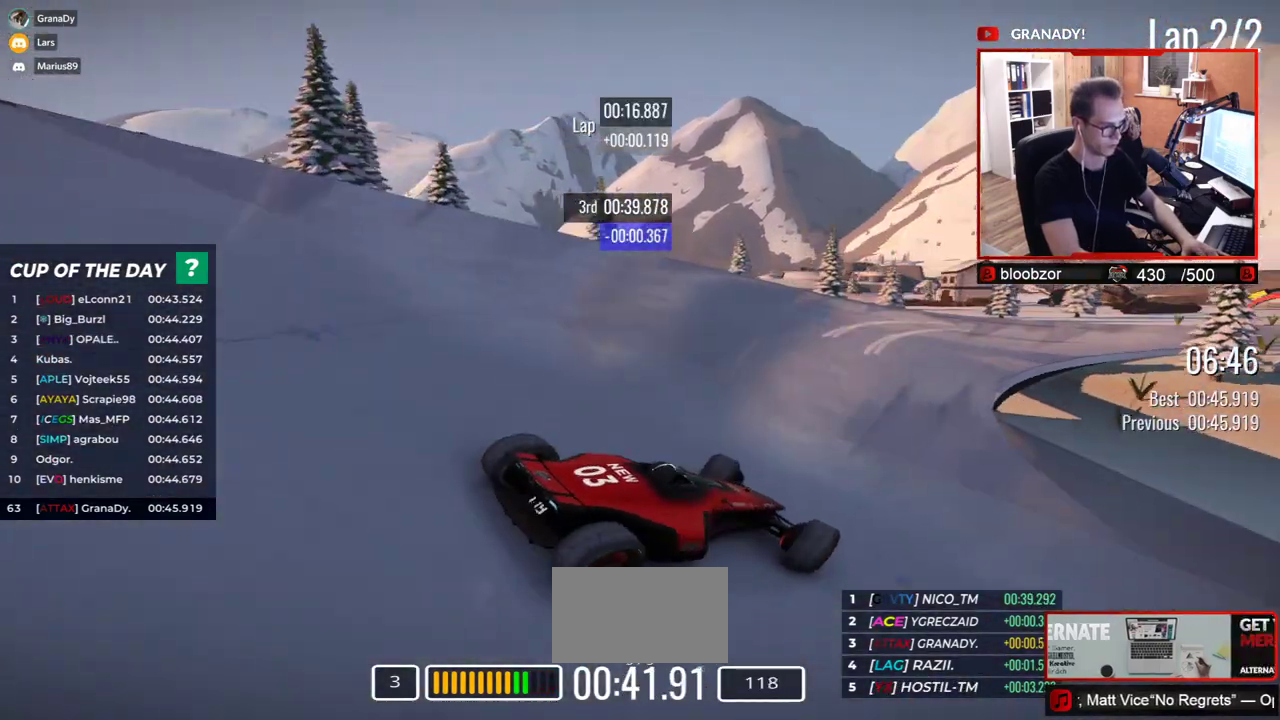
{"keys": ["left", "up"], "events": [[183, "left", "up"], [233, "left", "down"]]}
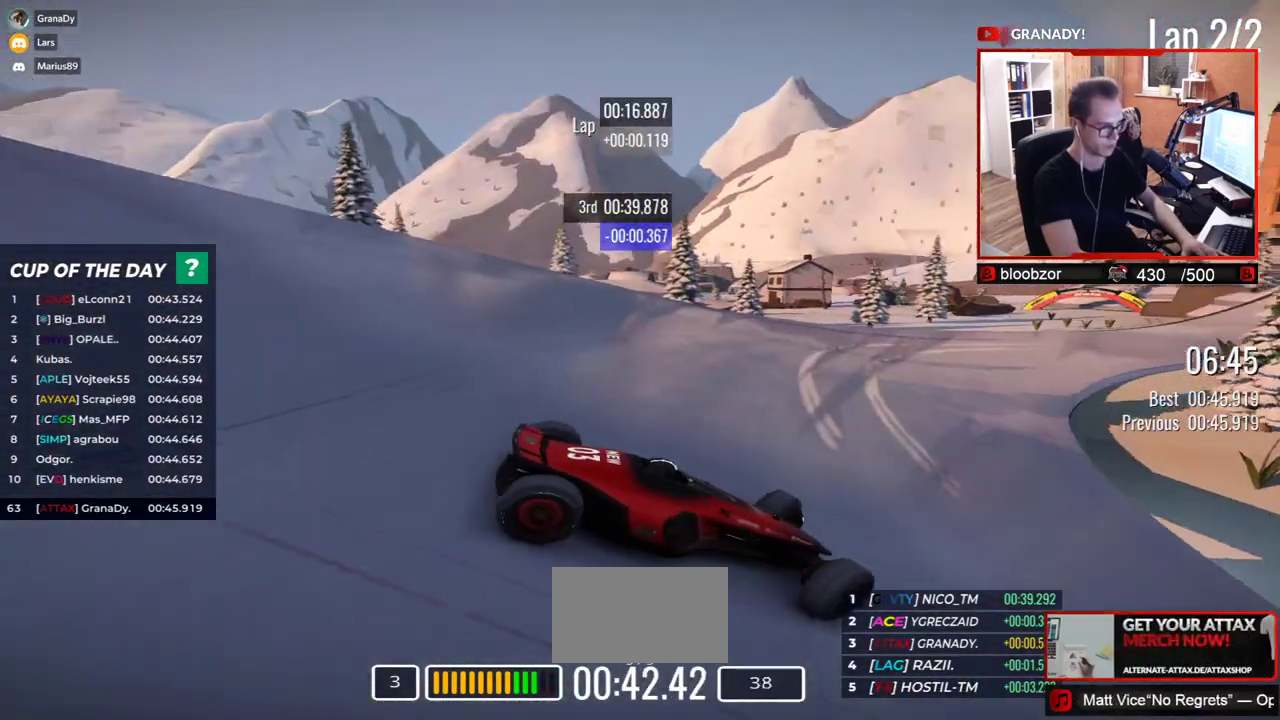
{"keys": ["left", "up"], "events": []}
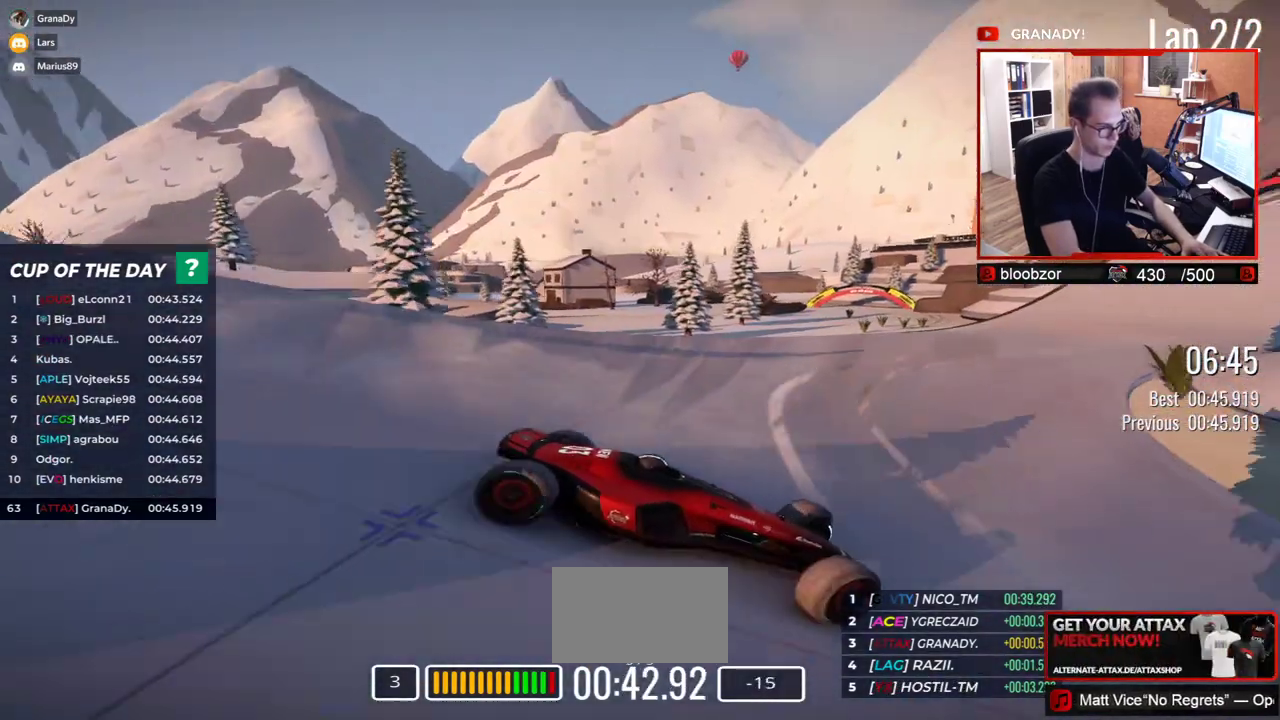
{"keys": ["down", "left", "up"], "events": [[500, "down", "down"]]}
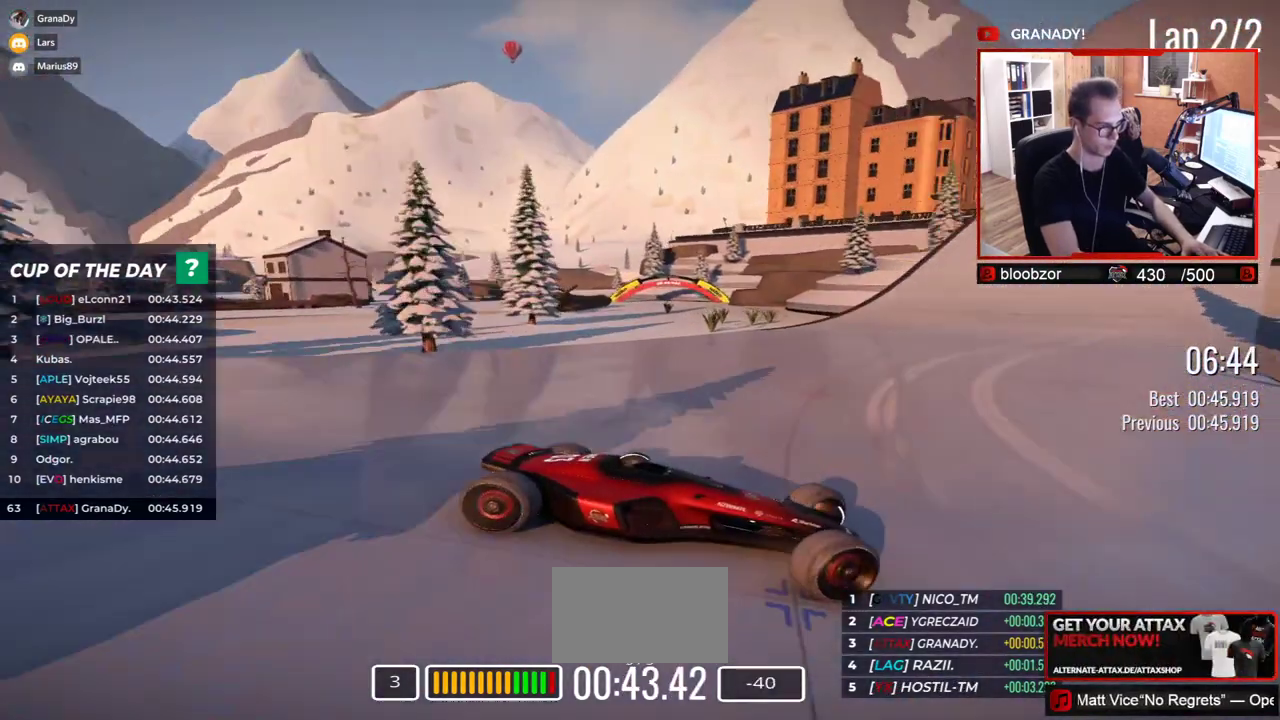
{"keys": ["left", "up"], "events": [[50, "down", "up"]]}
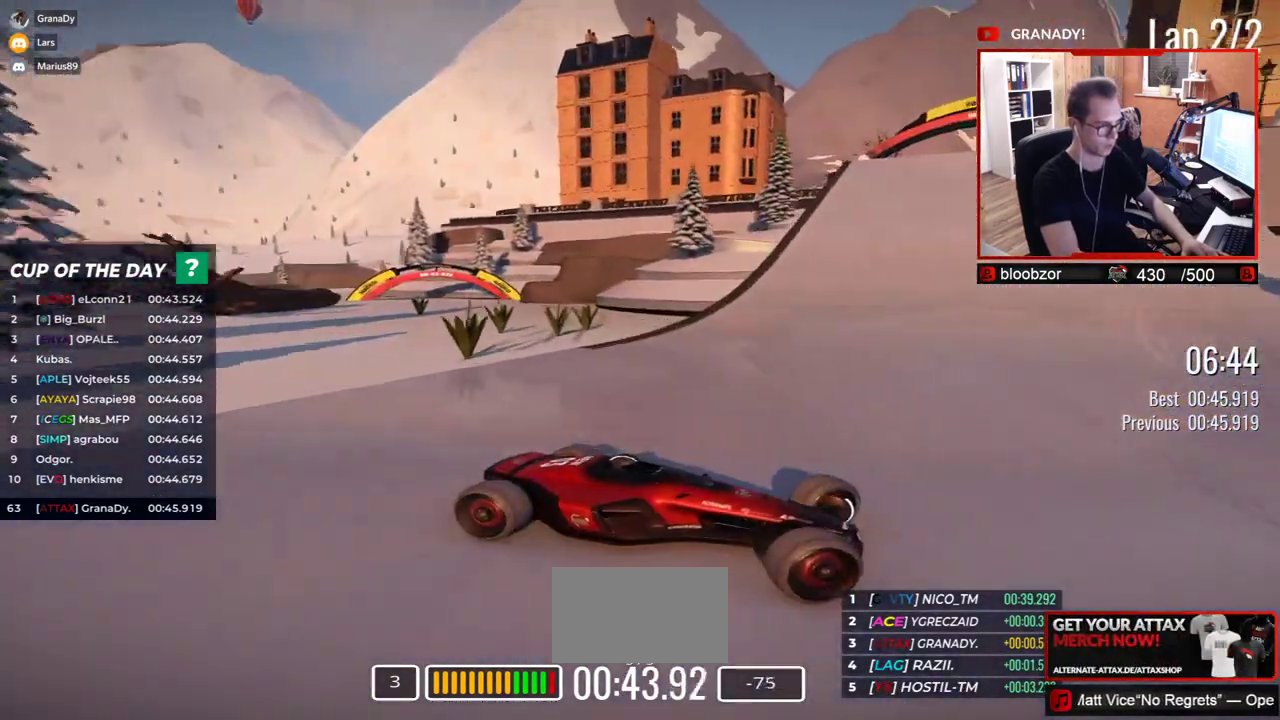
{"keys": ["left", "up"], "events": []}
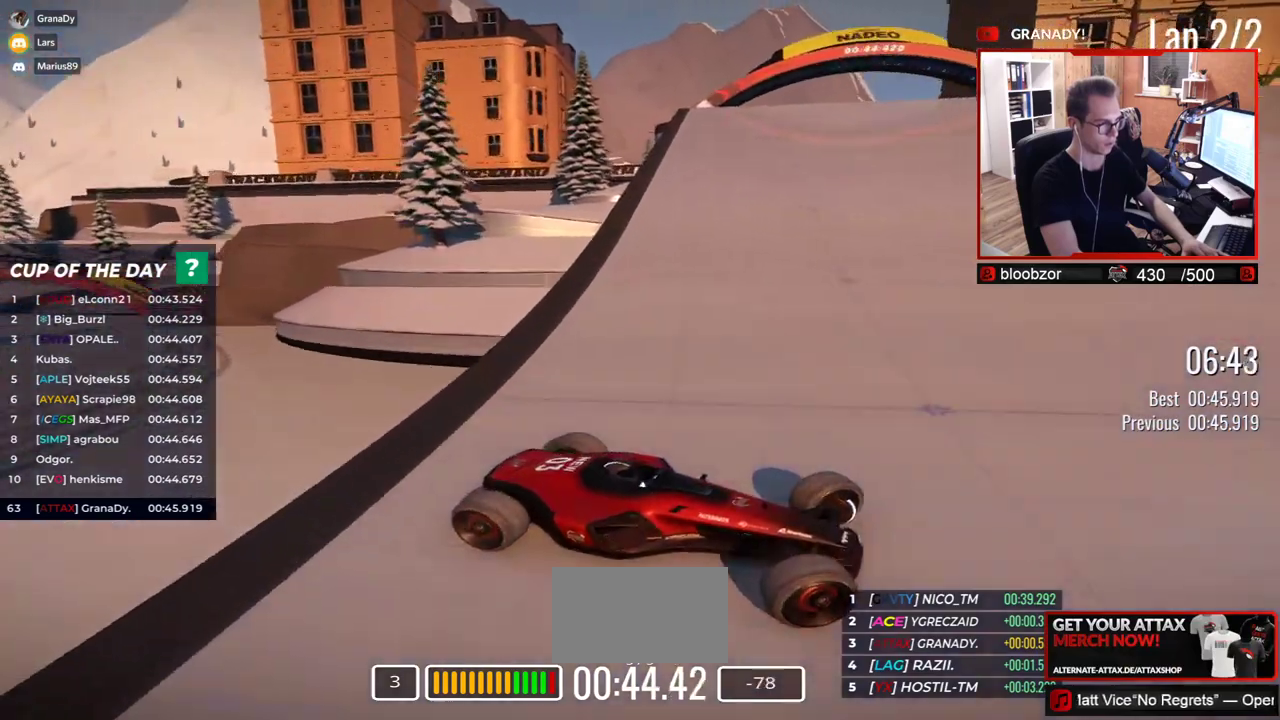
{"keys": ["left", "up"], "events": []}
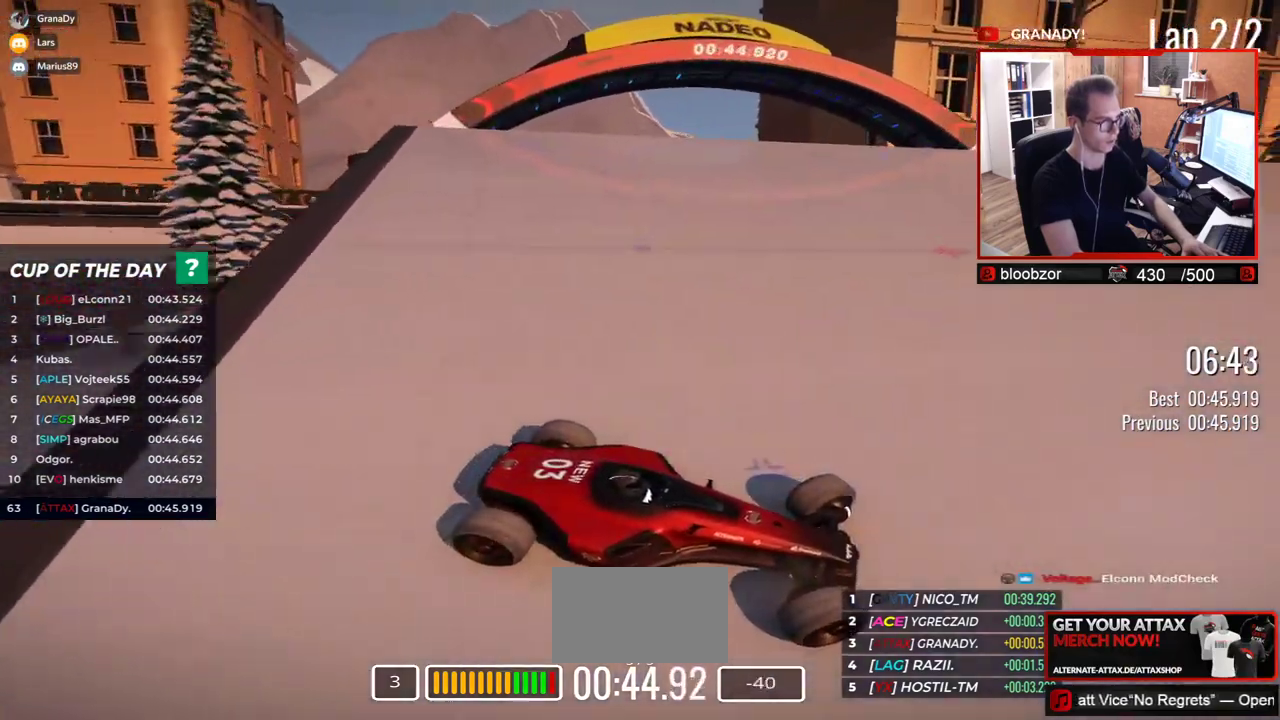
{"keys": ["left", "up"], "events": []}